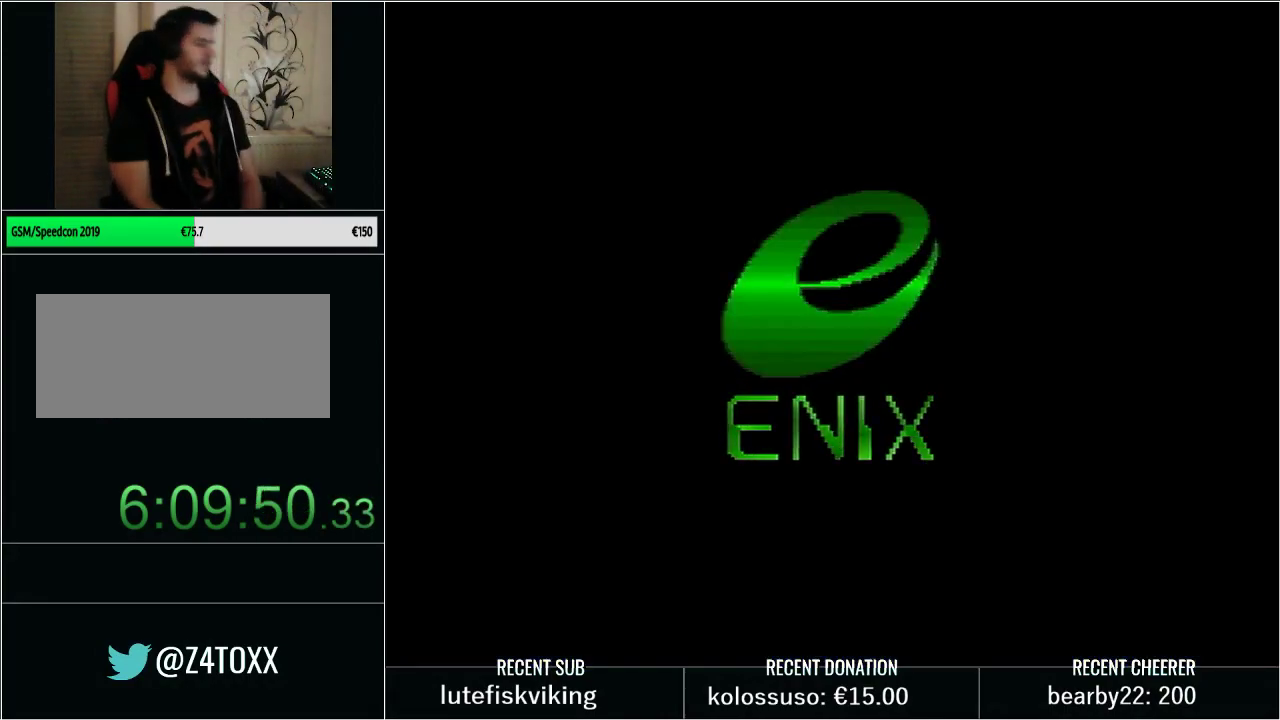
Gameplay with a controller (Nintendo layout); each line is a JSON object with the inputs held at the frame after it. "events" lists button and stick changes between this image and that frame as [ms after this image, input, new state], when the widget could be followed in between. Not read: L3 R3.
{"buttons": ["A"], "events": [[33, "A", "down"], [133, "A", "up"], [233, "A", "down"], [283, "A", "up"], [350, "A", "down"], [450, "A", "up"], [500, "A", "down"]]}
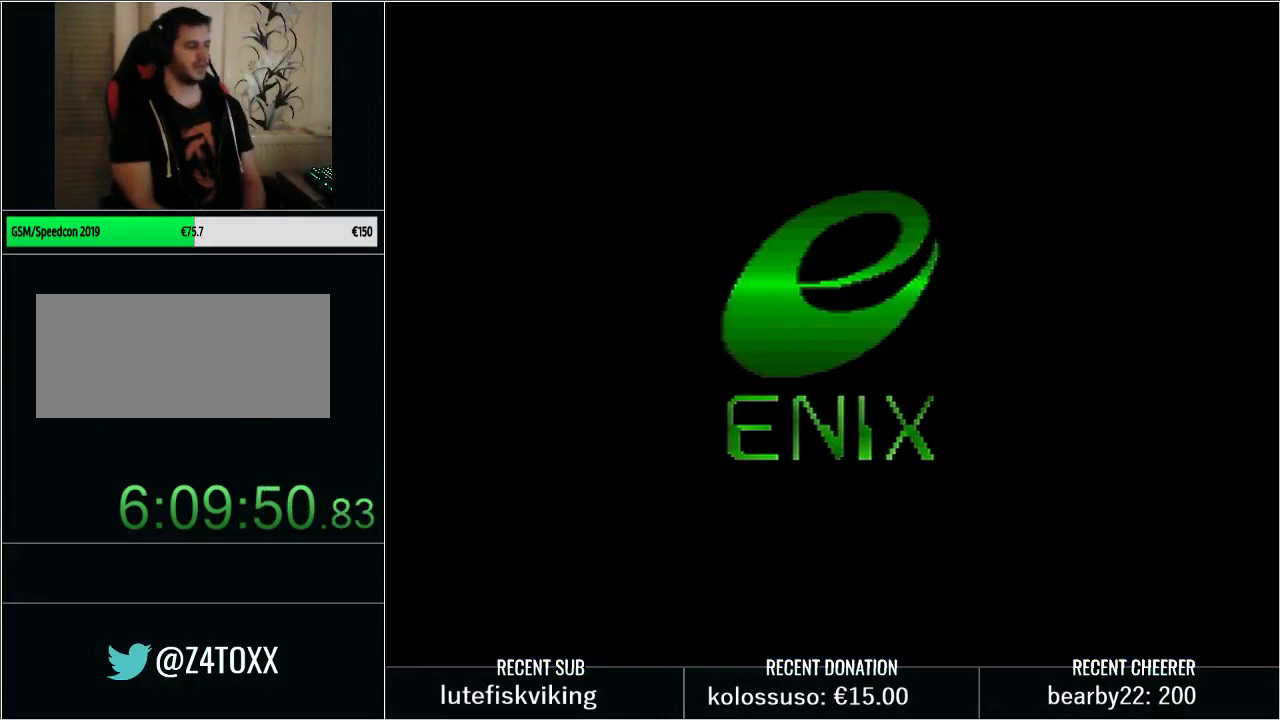
{"buttons": [], "events": [[100, "A", "up"], [200, "A", "down"], [250, "A", "up"], [350, "A", "down"], [433, "A", "up"]]}
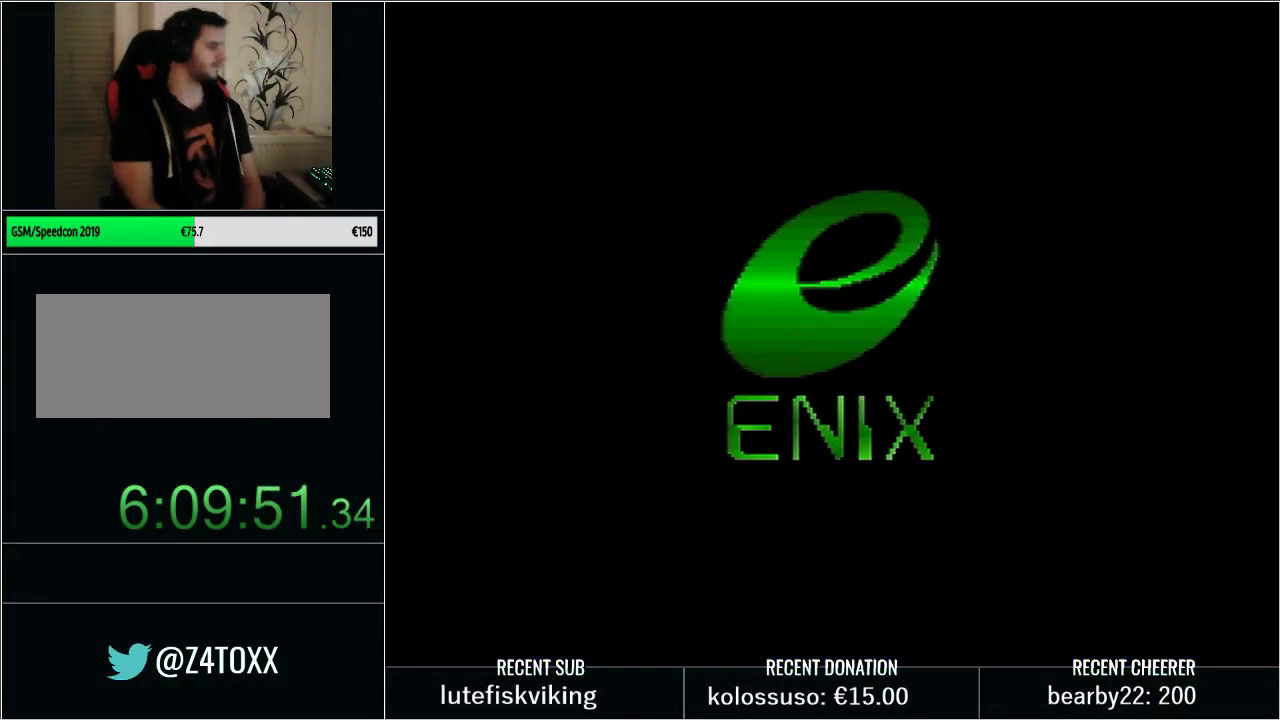
{"buttons": ["A"], "events": [[167, "A", "down"], [250, "A", "up"], [317, "A", "down"], [417, "A", "up"], [483, "A", "down"]]}
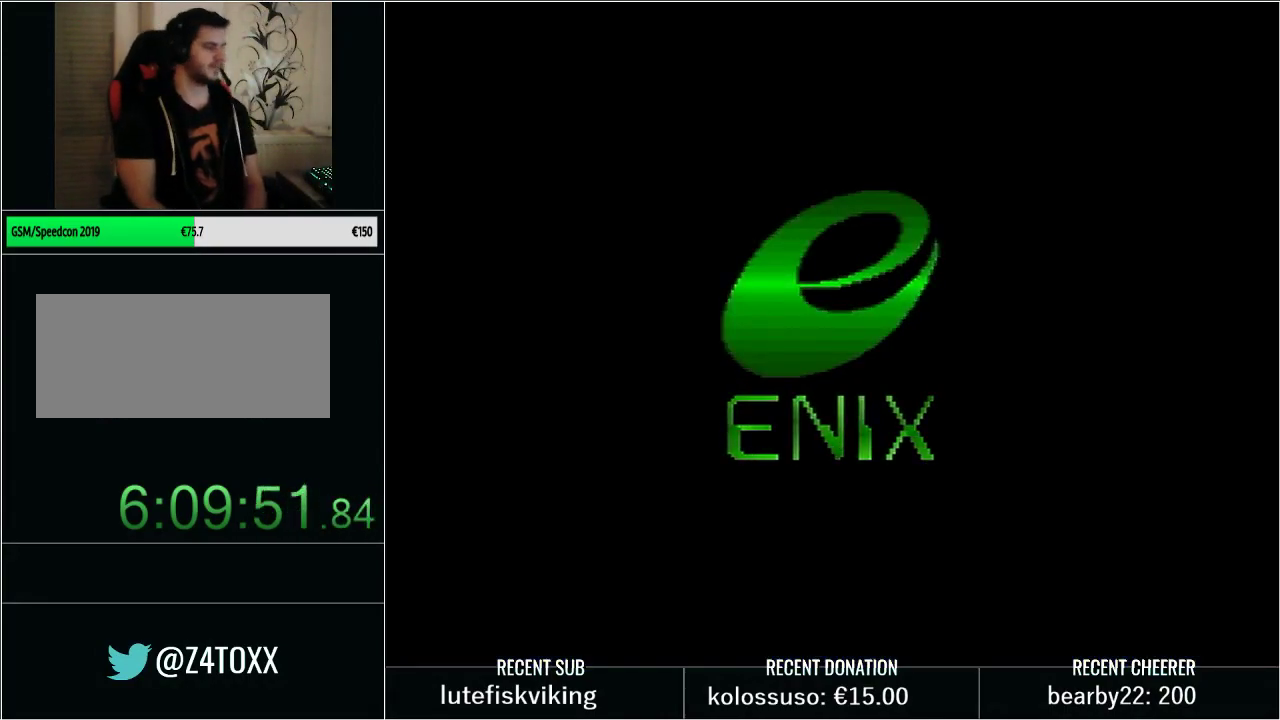
{"buttons": [], "events": [[67, "A", "up"], [283, "A", "down"], [383, "A", "up"], [450, "A", "down"], [500, "A", "up"]]}
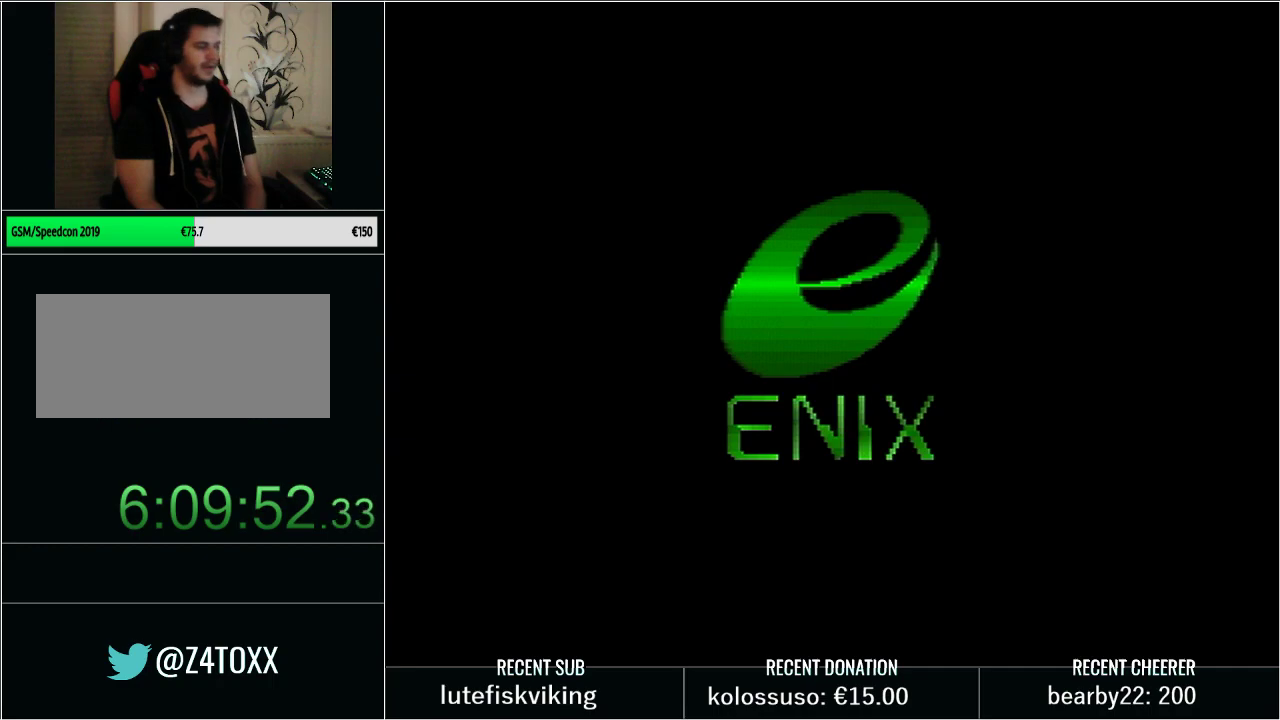
{"buttons": [], "events": [[100, "A", "down"], [200, "A", "up"], [250, "A", "down"], [350, "A", "up"], [417, "A", "down"], [483, "A", "up"]]}
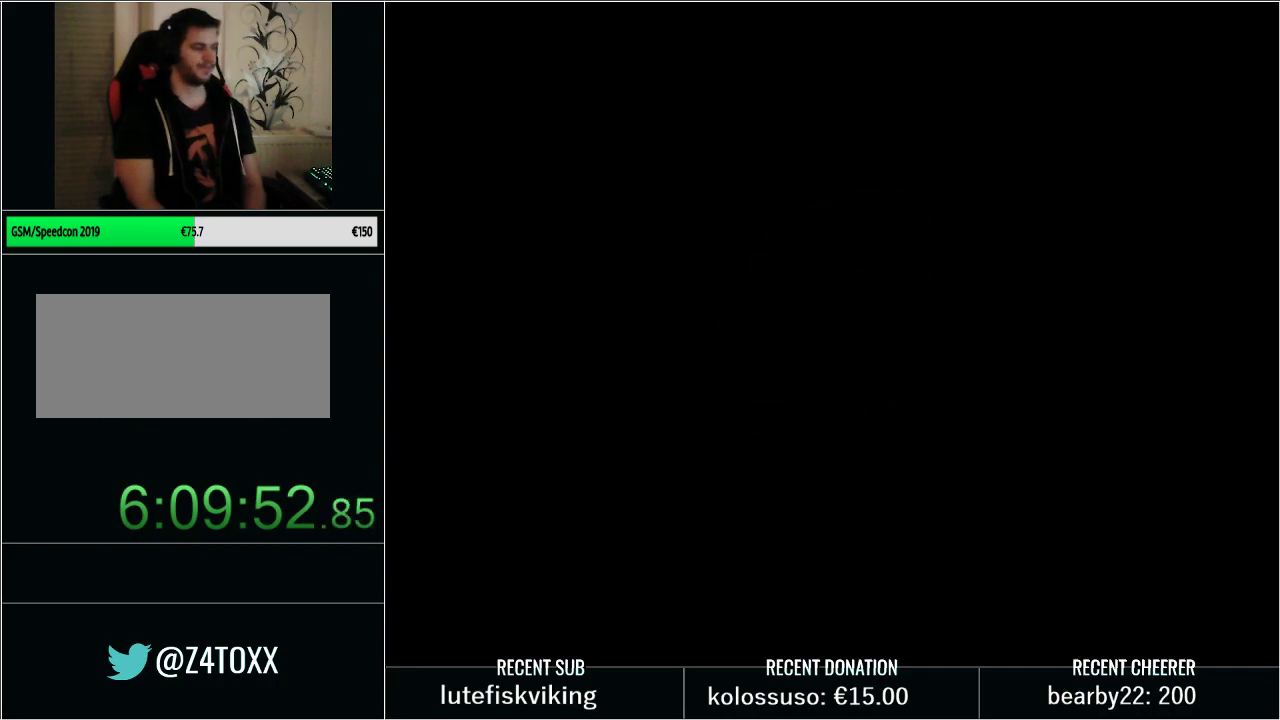
{"buttons": [], "events": [[67, "A", "down"], [133, "A", "up"], [233, "A", "down"], [317, "A", "up"], [383, "A", "down"], [500, "A", "up"]]}
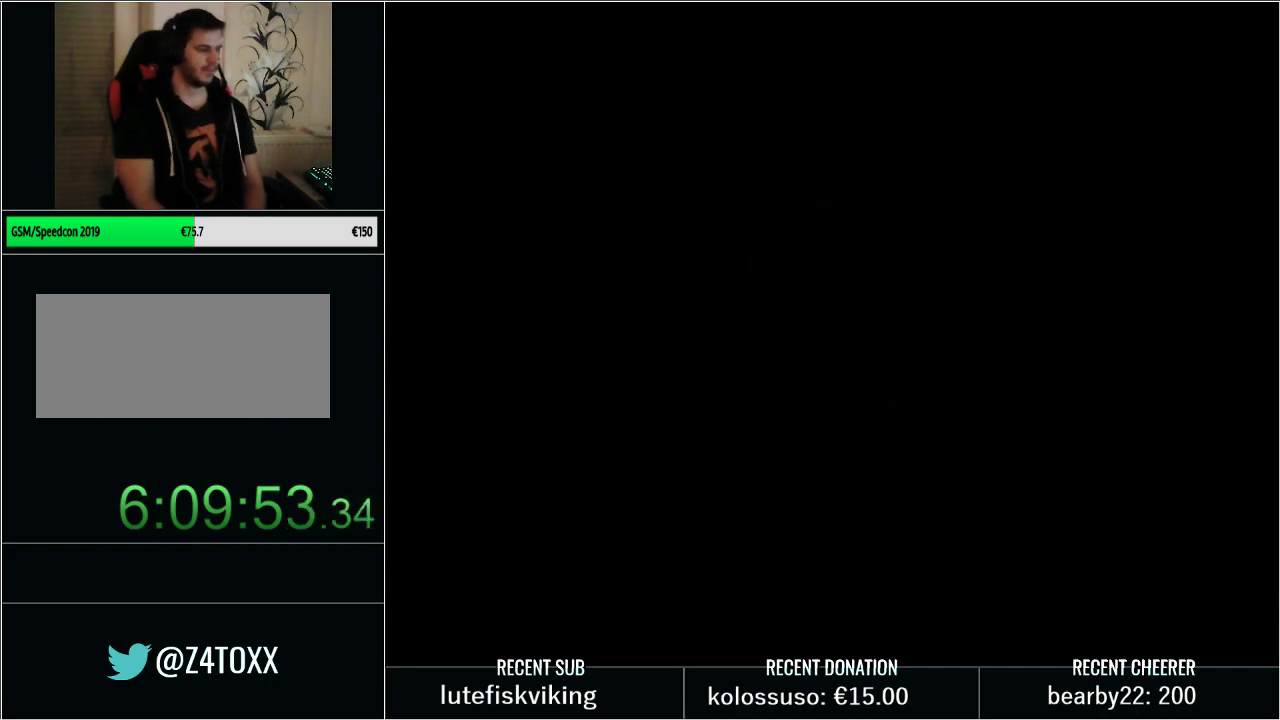
{"buttons": [], "events": [[67, "A", "down"], [167, "A", "up"], [233, "A", "down"], [317, "A", "up"], [417, "A", "down"], [500, "A", "up"]]}
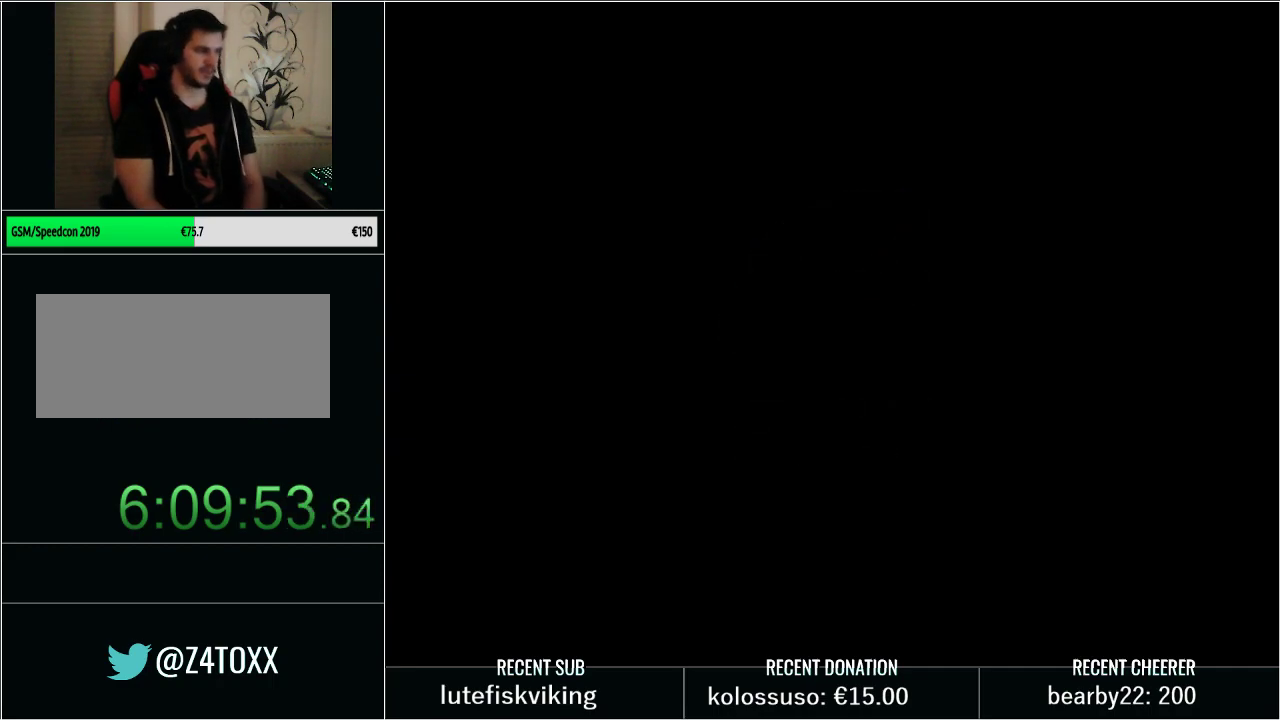
{"buttons": ["A"], "events": [[67, "A", "down"], [200, "A", "up"], [250, "A", "down"], [350, "A", "up"], [450, "A", "down"]]}
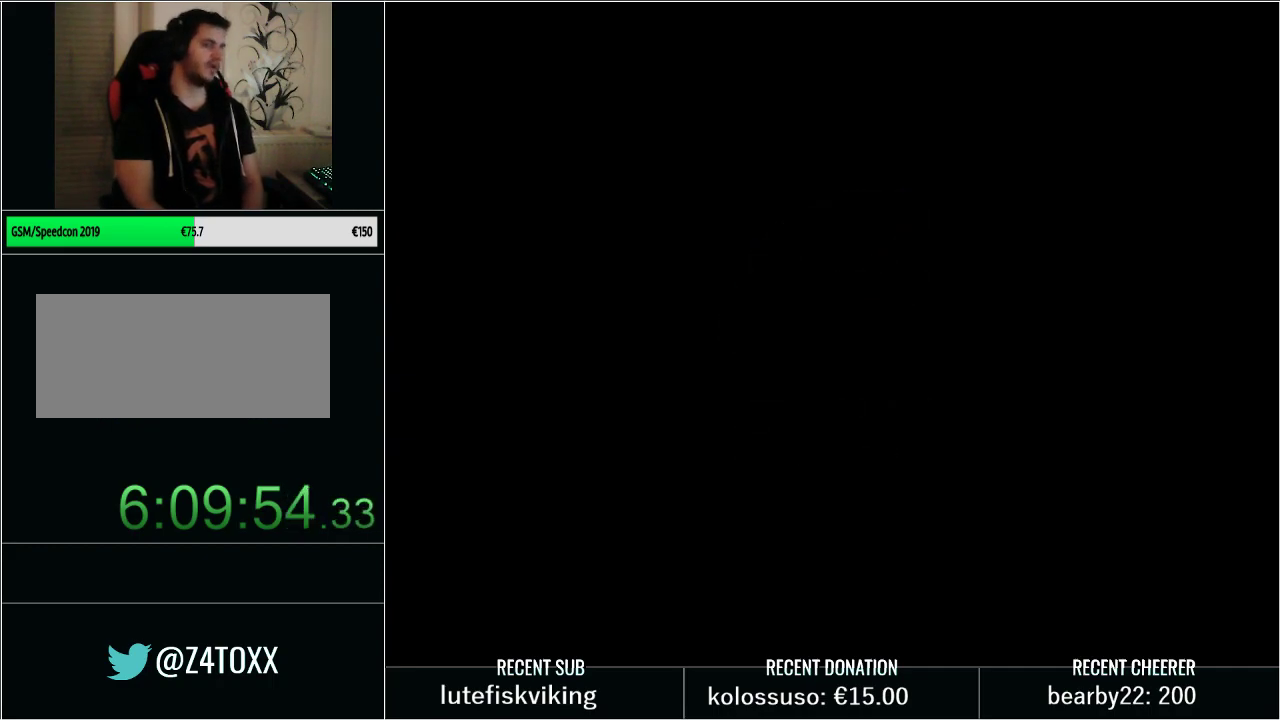
{"buttons": [], "events": [[33, "A", "up"], [133, "A", "down"], [250, "A", "up"], [317, "A", "down"], [450, "A", "up"]]}
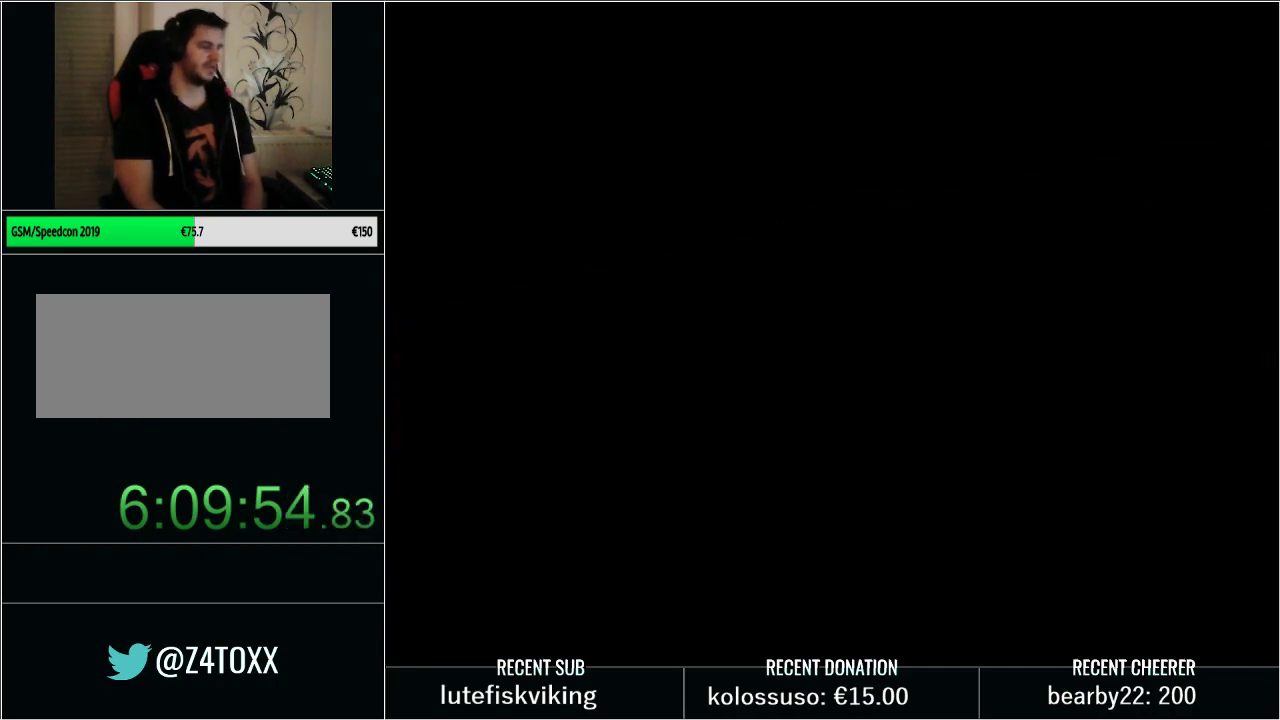
{"buttons": ["A"], "events": [[17, "A", "down"], [100, "A", "up"], [283, "A", "down"], [417, "A", "up"], [483, "A", "down"]]}
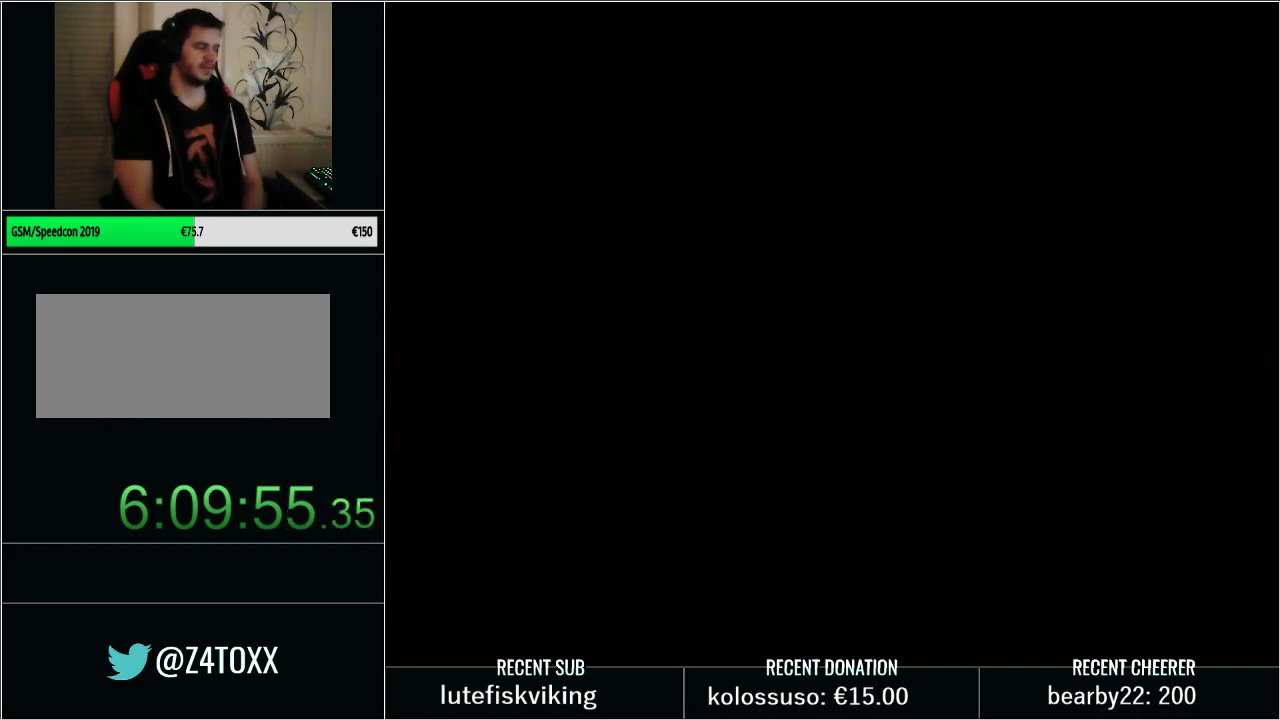
{"buttons": ["A"], "events": [[100, "A", "up"], [167, "A", "down"], [283, "A", "up"], [350, "A", "down"], [450, "A", "up"], [500, "A", "down"]]}
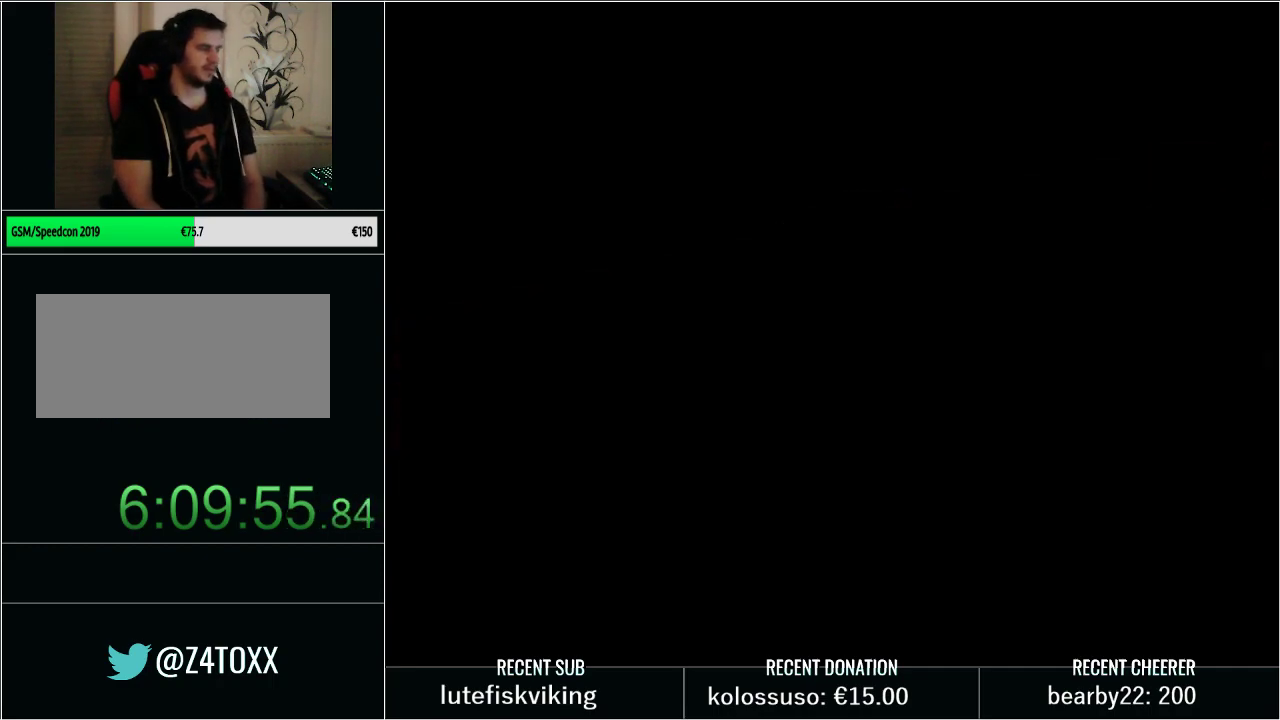
{"buttons": [], "events": [[133, "A", "up"], [200, "A", "down"], [467, "A", "up"]]}
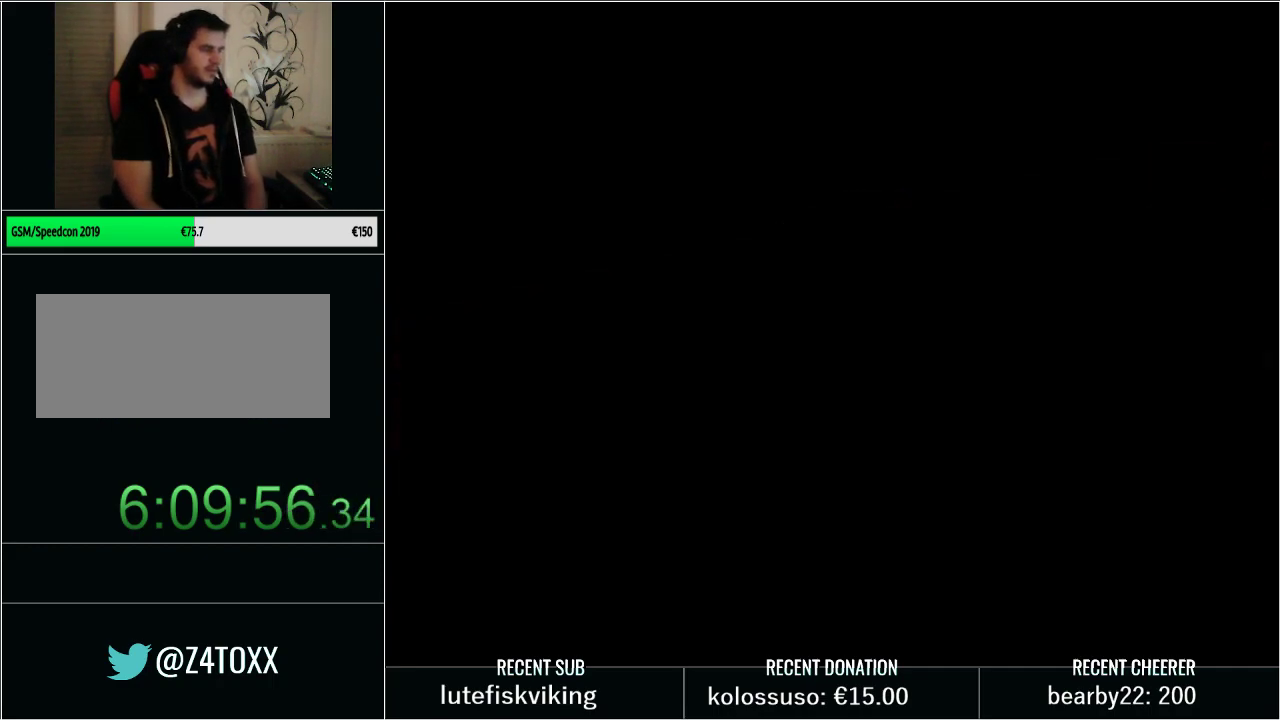
{"buttons": ["A"], "events": [[33, "A", "down"], [167, "A", "up"], [250, "A", "down"], [383, "A", "up"], [500, "A", "down"]]}
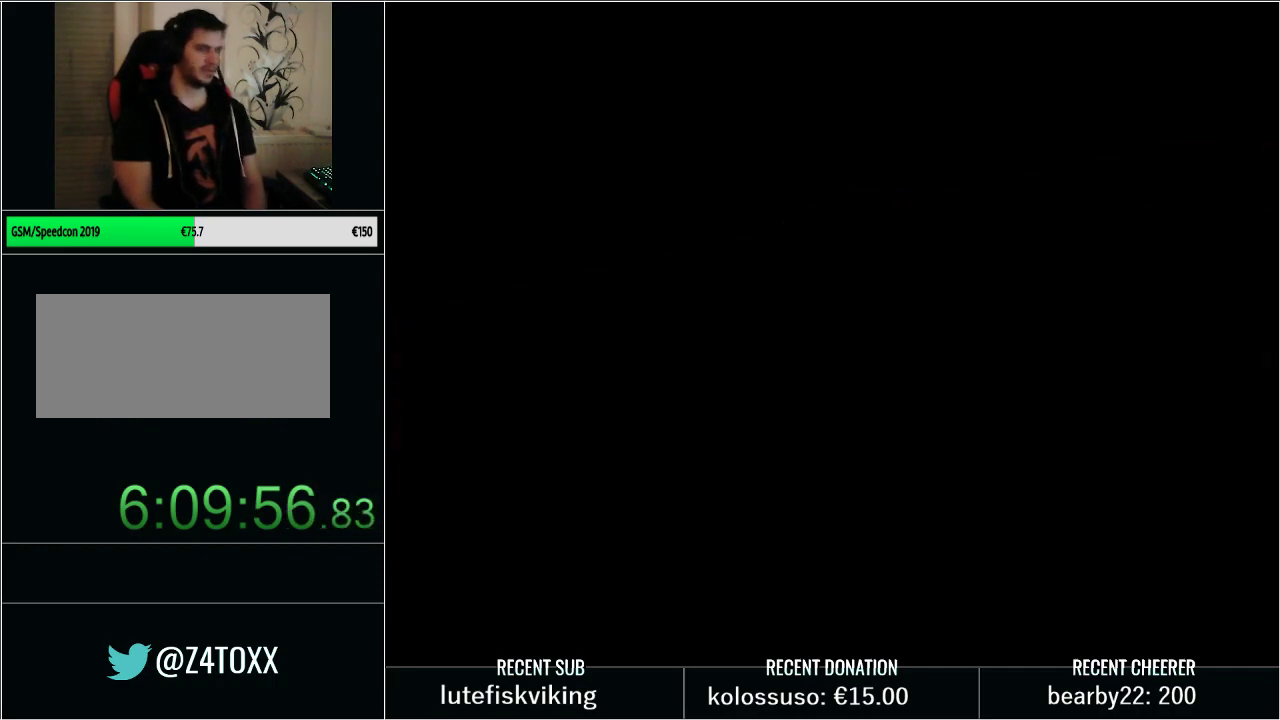
{"buttons": [], "events": [[100, "A", "up"], [233, "A", "down"], [350, "A", "up"]]}
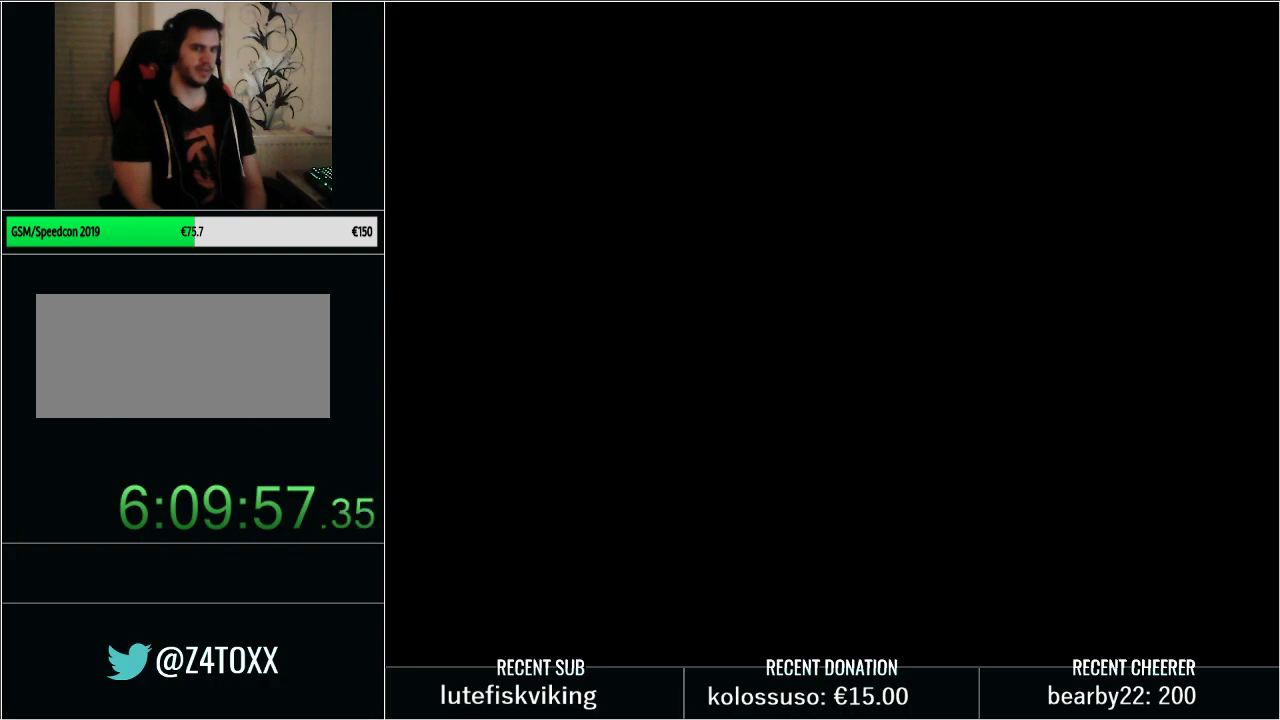
{"buttons": [], "events": [[383, "A", "down"], [467, "A", "up"]]}
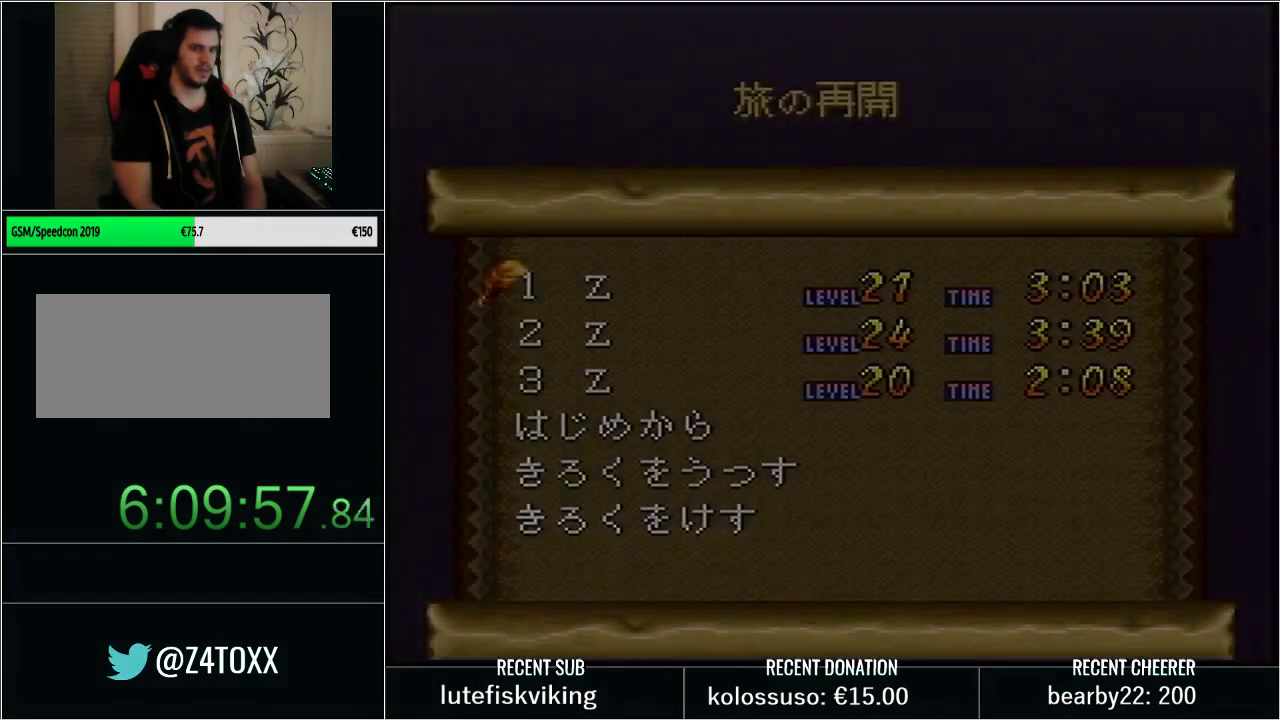
{"buttons": [], "events": [[383, "A", "down"], [500, "A", "up"]]}
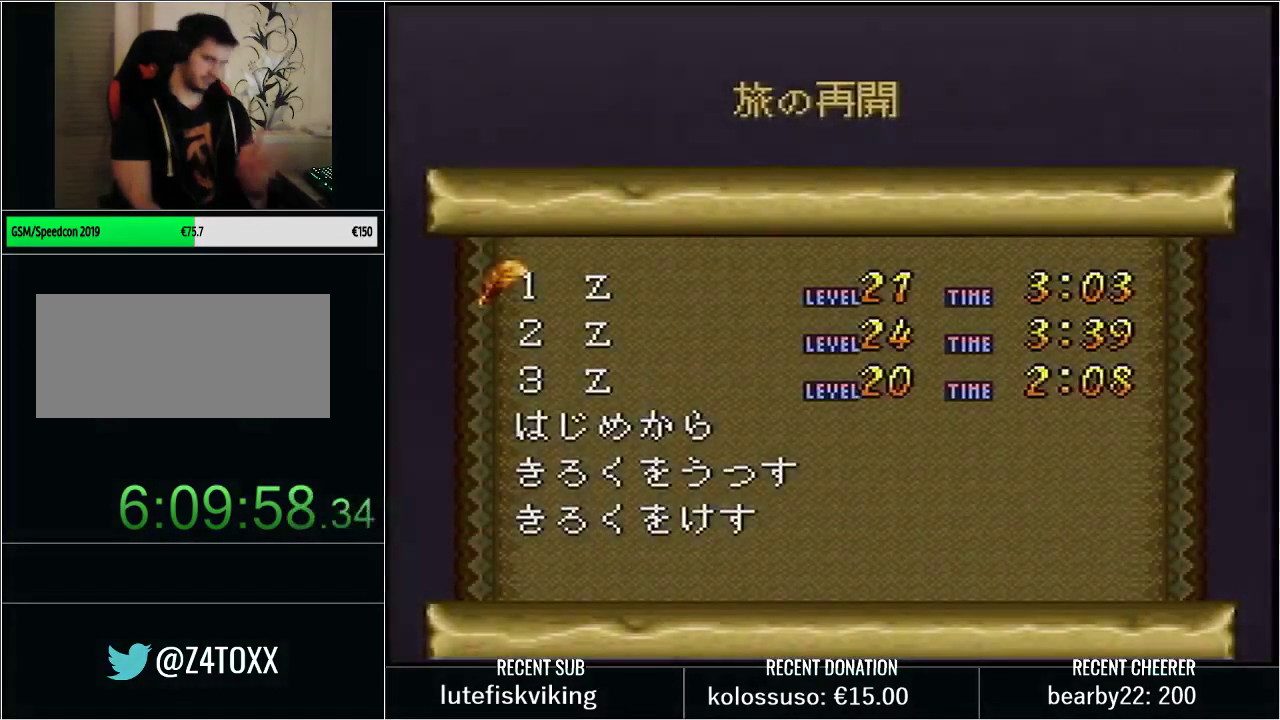
{"buttons": [], "events": [[100, "A", "down"], [217, "A", "up"]]}
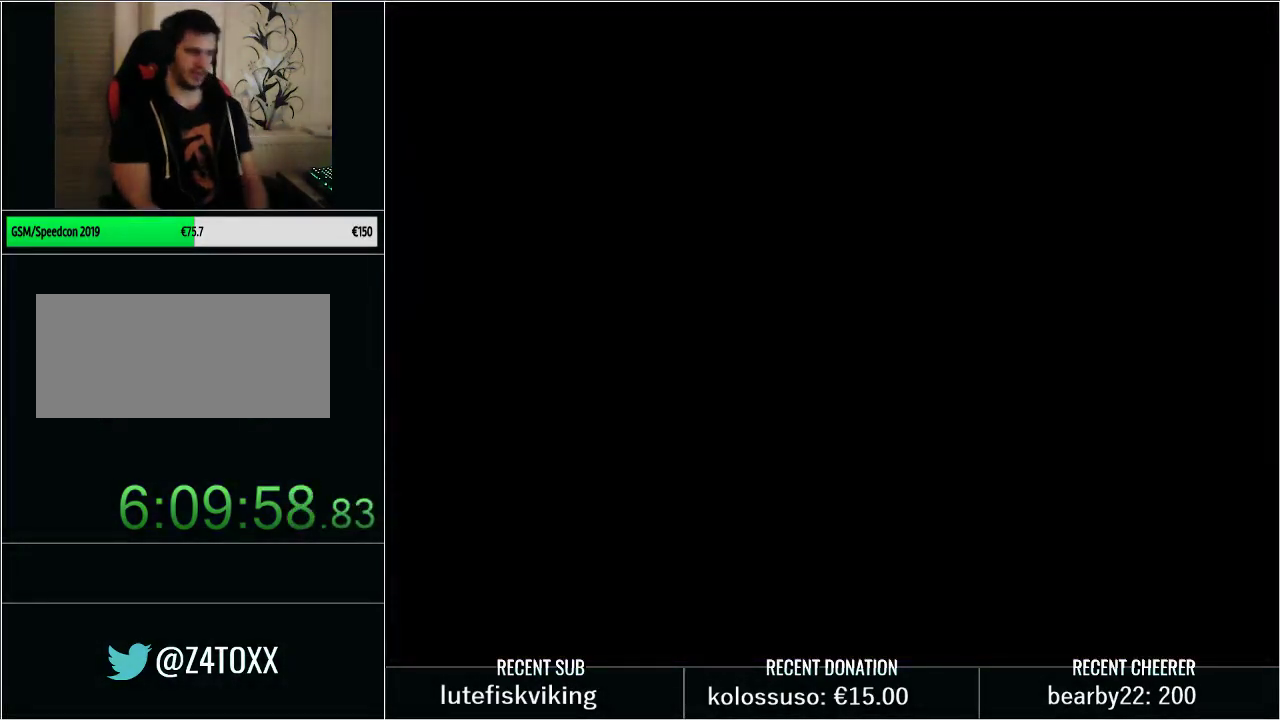
{"buttons": ["DPAD_DOWN"], "events": [[33, "Y", "down"], [167, "Y", "up"], [200, "DPAD_DOWN", "down"], [267, "Y", "down"], [317, "Y", "up"], [417, "Y", "down"], [500, "Y", "up"]]}
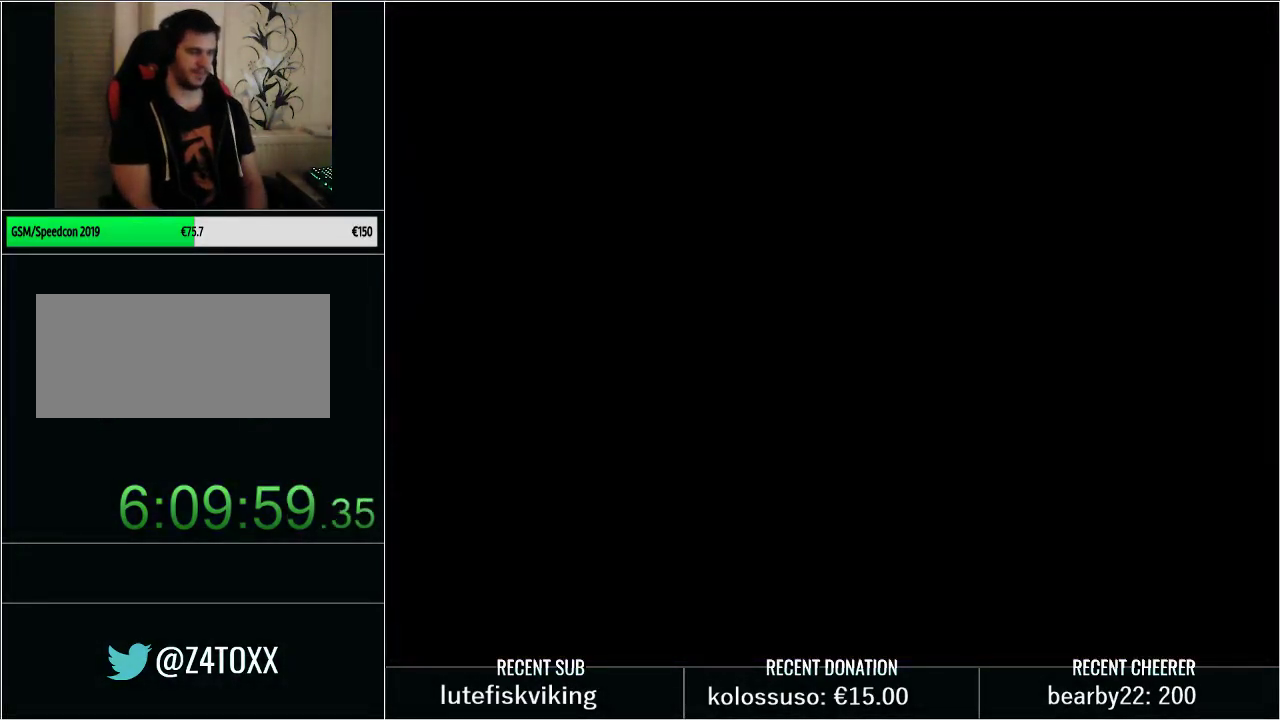
{"buttons": ["Y", "DPAD_DOWN"], "events": [[100, "Y", "down"], [200, "Y", "up"], [300, "Y", "down"], [383, "Y", "up"], [450, "Y", "down"]]}
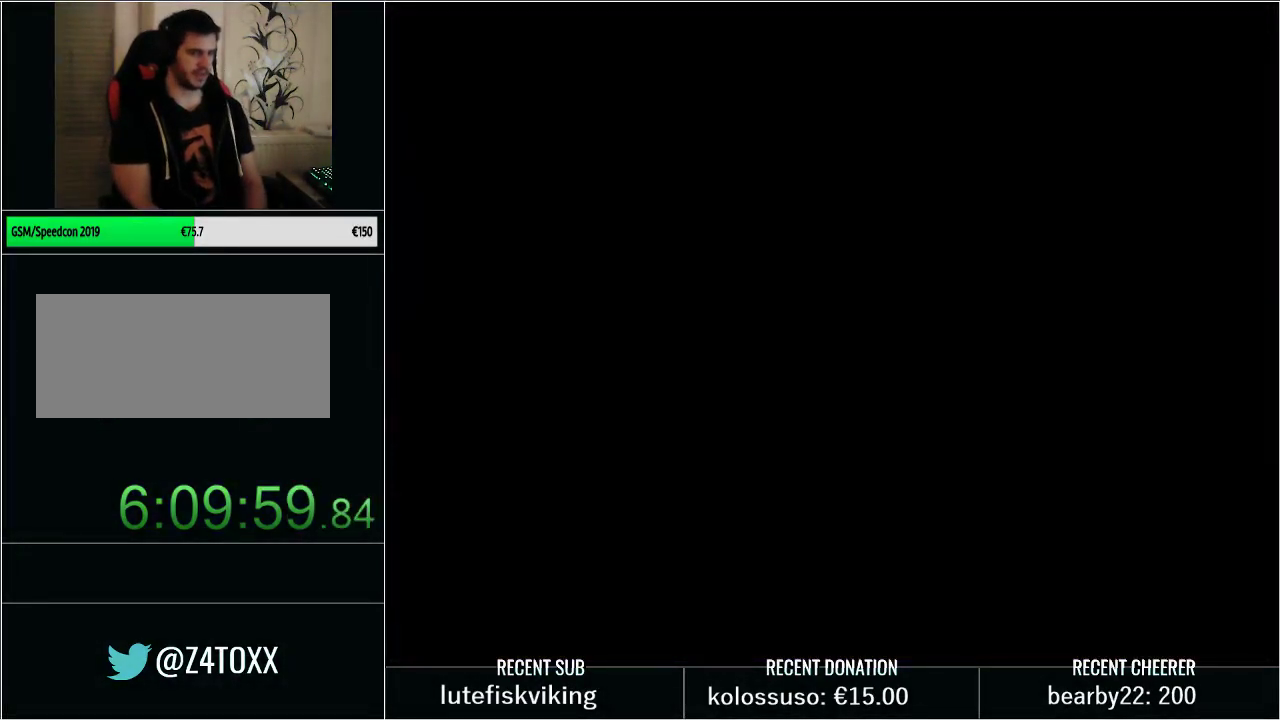
{"buttons": [], "events": [[133, "Y", "up"], [317, "DPAD_DOWN", "up"]]}
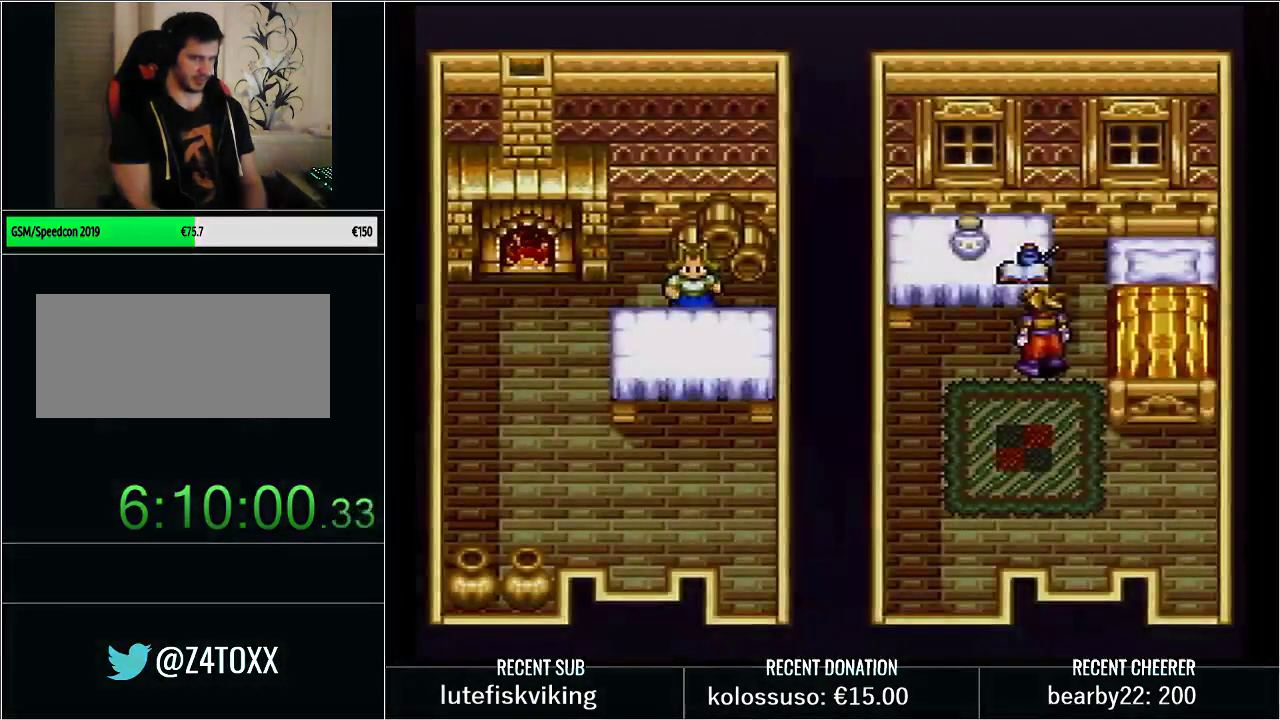
{"buttons": [], "events": [[100, "DPAD_DOWN", "down"], [283, "DPAD_DOWN", "up"]]}
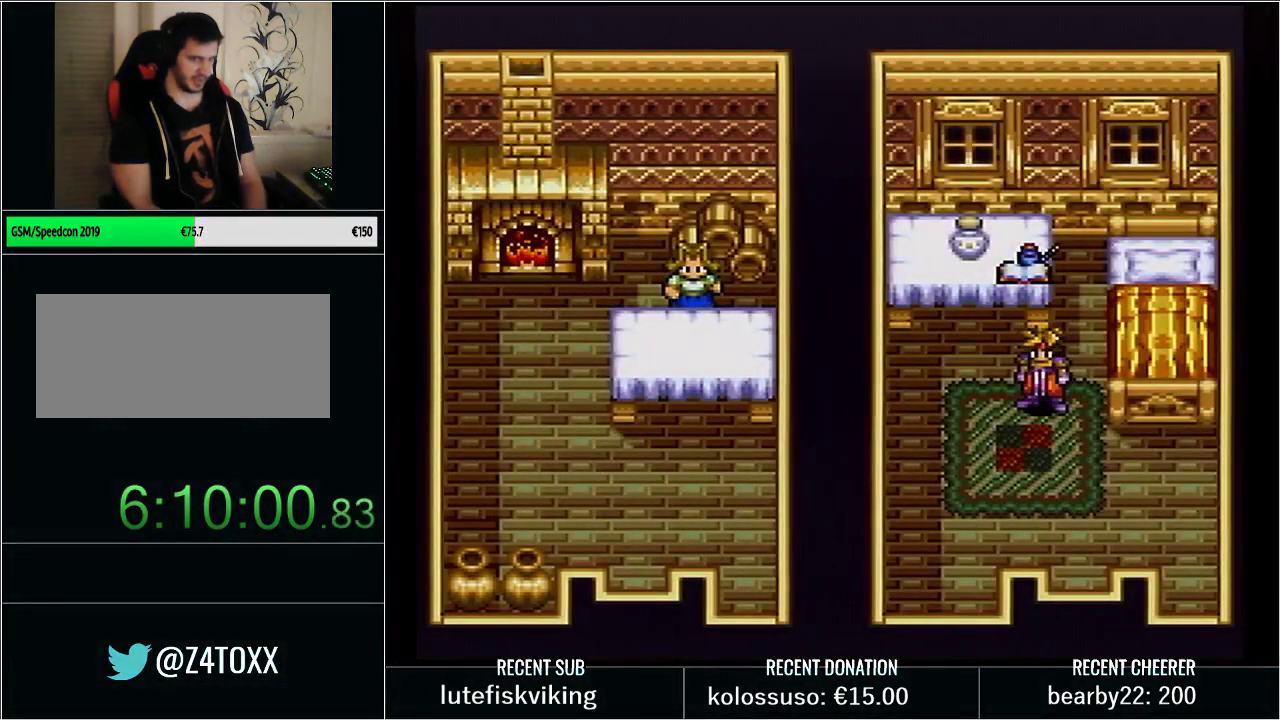
{"buttons": [], "events": []}
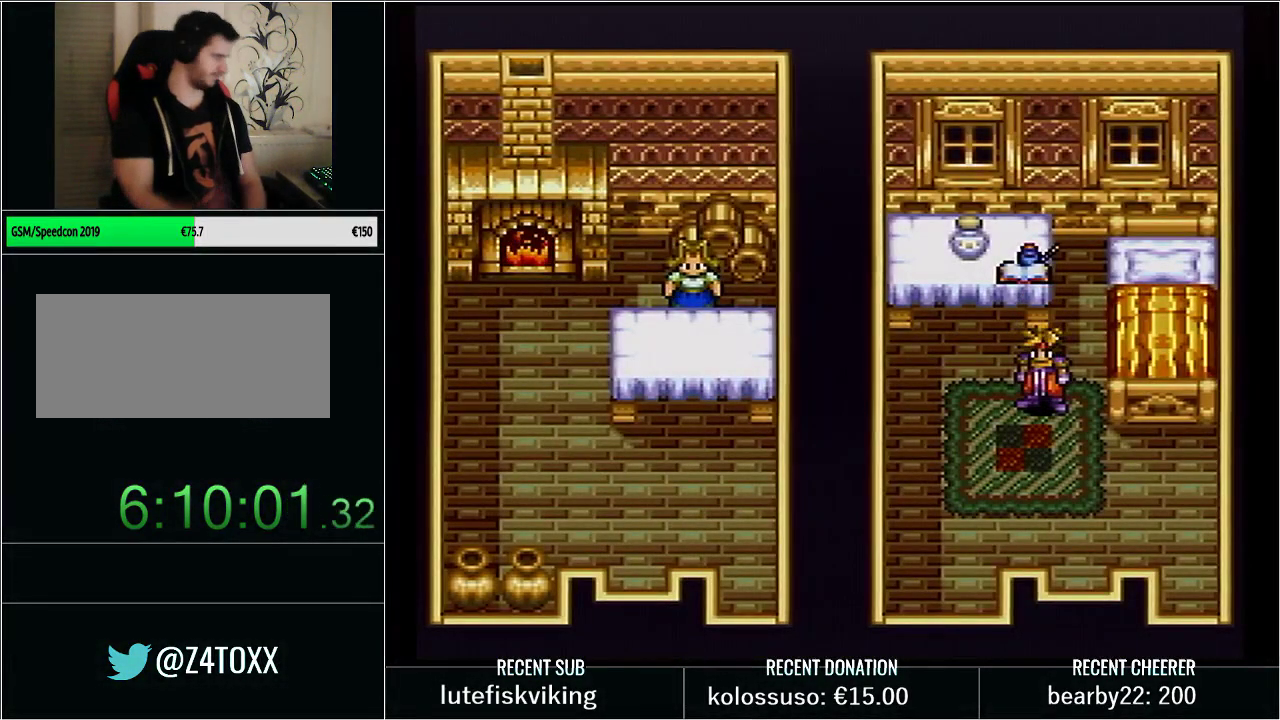
{"buttons": [], "events": []}